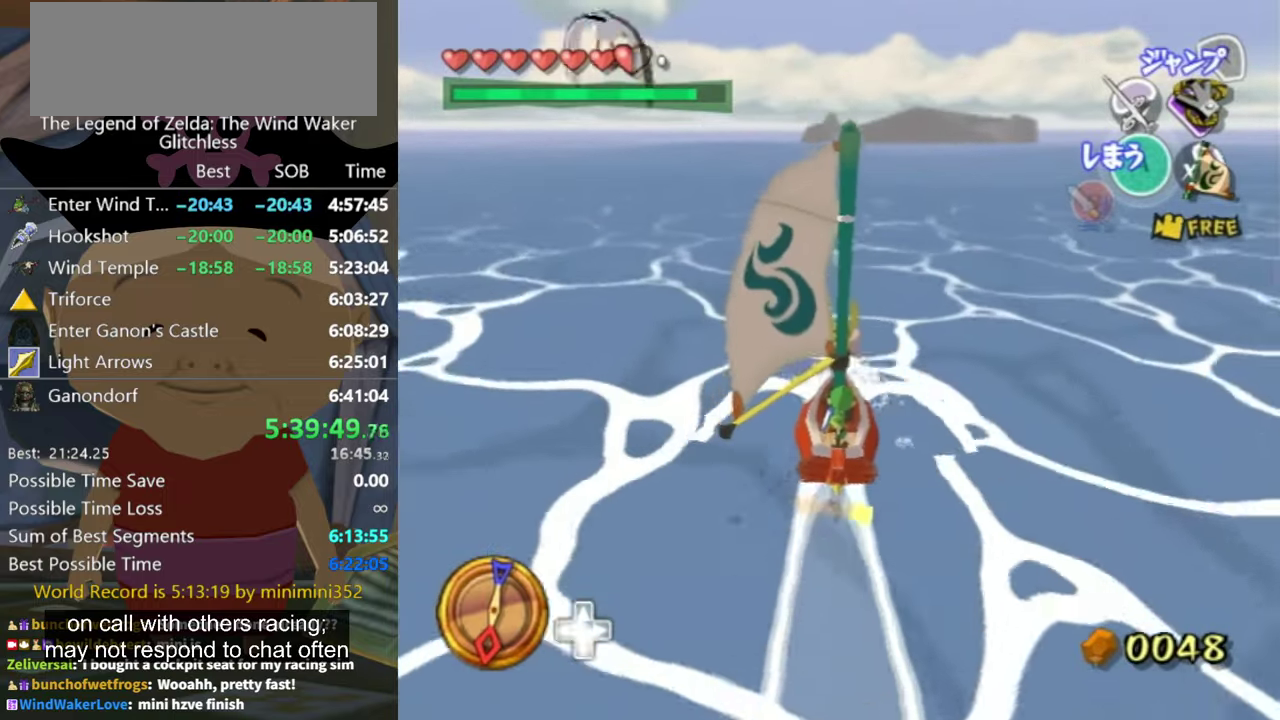
Gameplay with a controller (Nintendo layout); each line is a JSON object with the inputs held at the frame after it. "events" lists button and stick changes between this image and that frame as [ms after this image, input, new state], when the widget could be followed in between. Not read: L3 R3.
{"buttons": [], "left_stick": "center", "right_stick": "center", "events": [[266, "left_stick", "left"], [333, "left_stick", "center"], [400, "A", "down"], [500, "A", "up"]]}
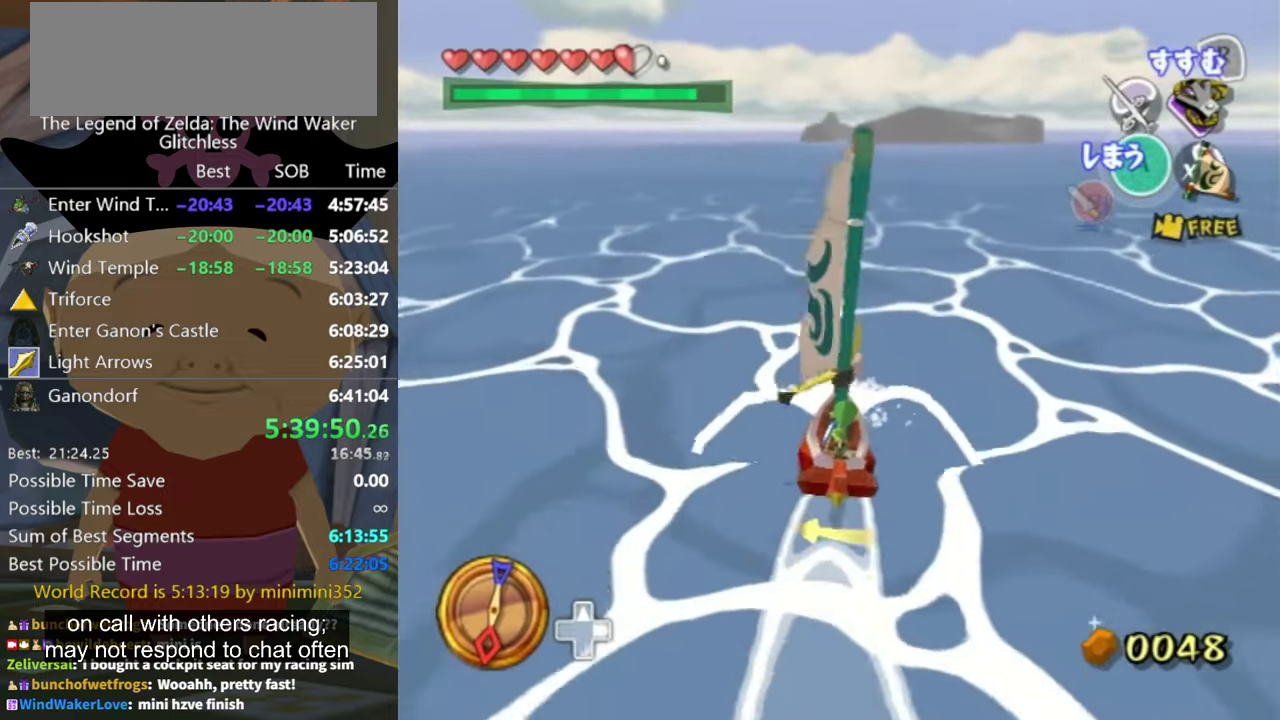
{"buttons": [], "left_stick": "center", "right_stick": "center", "events": [[166, "X", "down"], [266, "X", "up"]]}
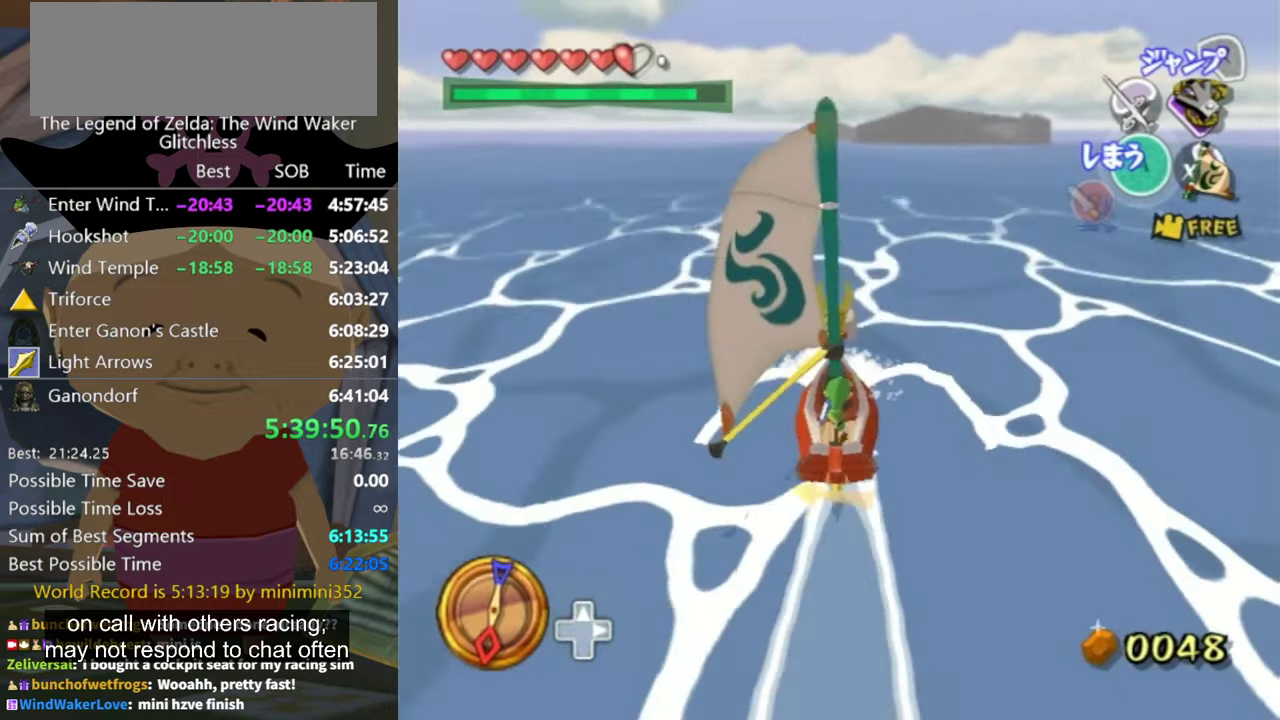
{"buttons": [], "left_stick": "center", "right_stick": "center", "events": [[166, "left_stick", "right"], [266, "left_stick", "center"], [333, "A", "down"], [433, "A", "up"]]}
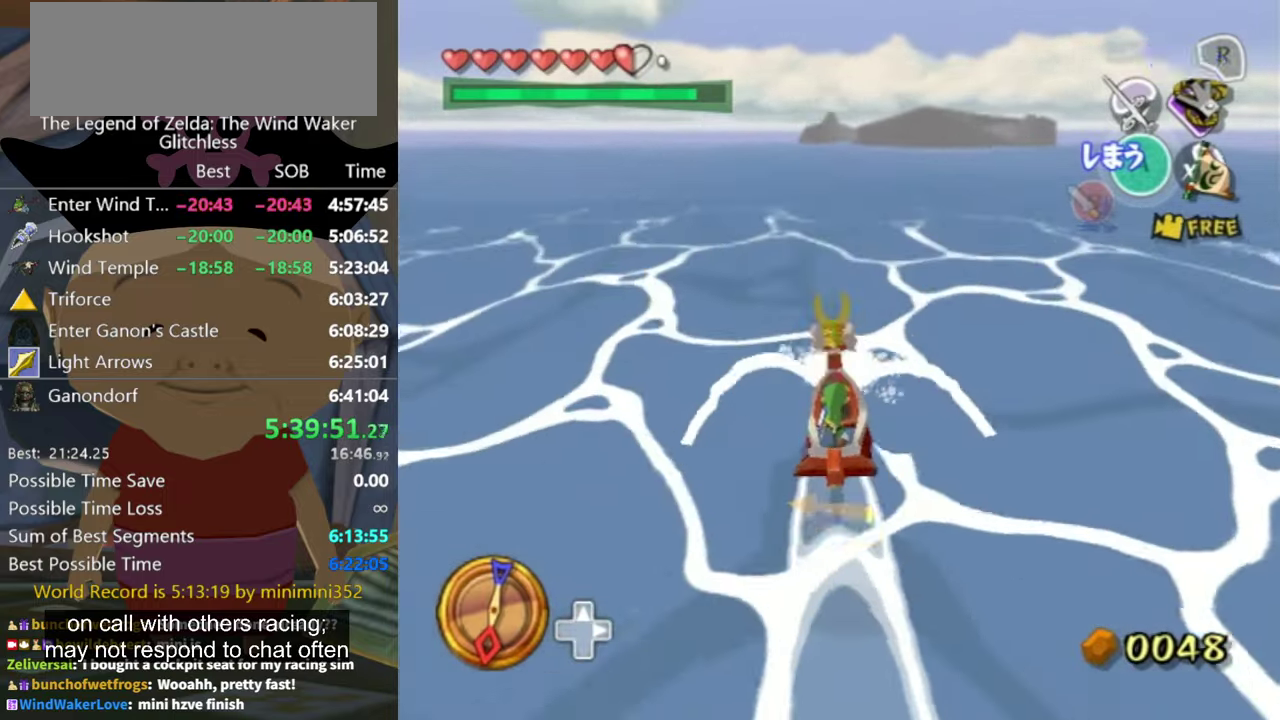
{"buttons": [], "left_stick": "center", "right_stick": "center", "events": [[66, "X", "down"], [133, "X", "up"]]}
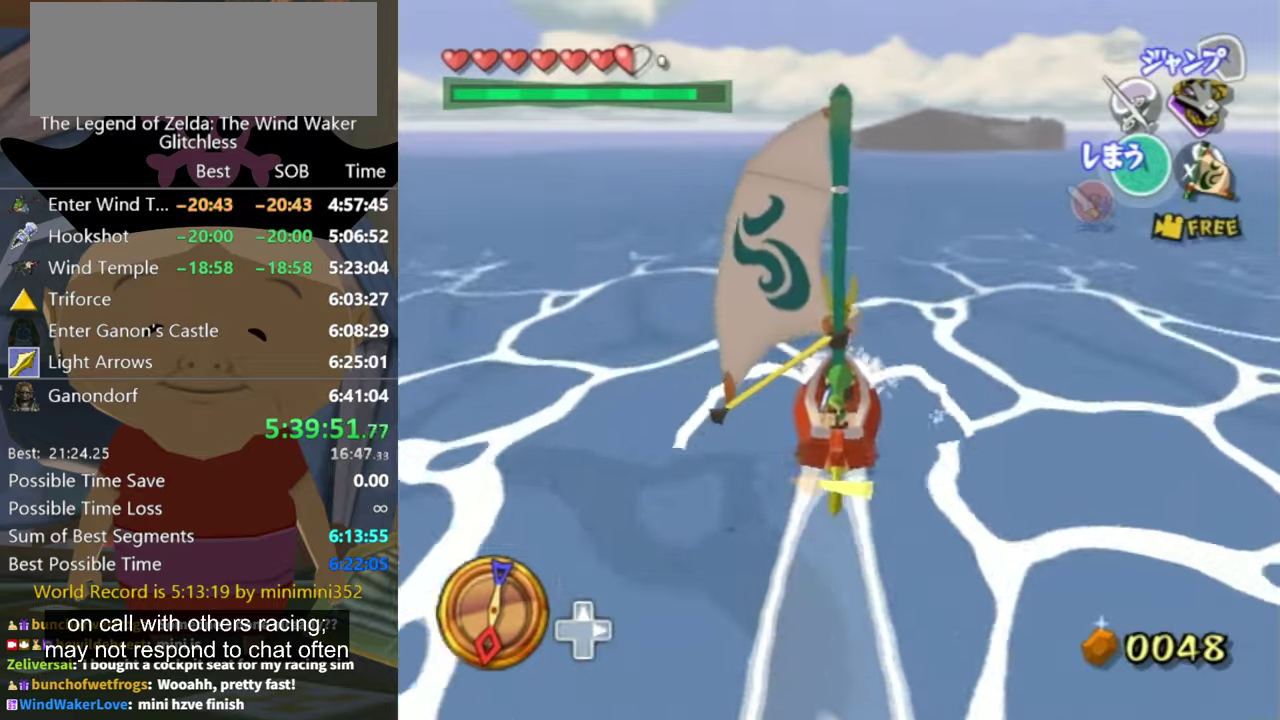
{"buttons": ["X"], "left_stick": "center", "right_stick": "center", "events": [[100, "left_stick", "left"], [167, "left_stick", "center"], [267, "A", "down"], [334, "A", "up"], [500, "X", "down"]]}
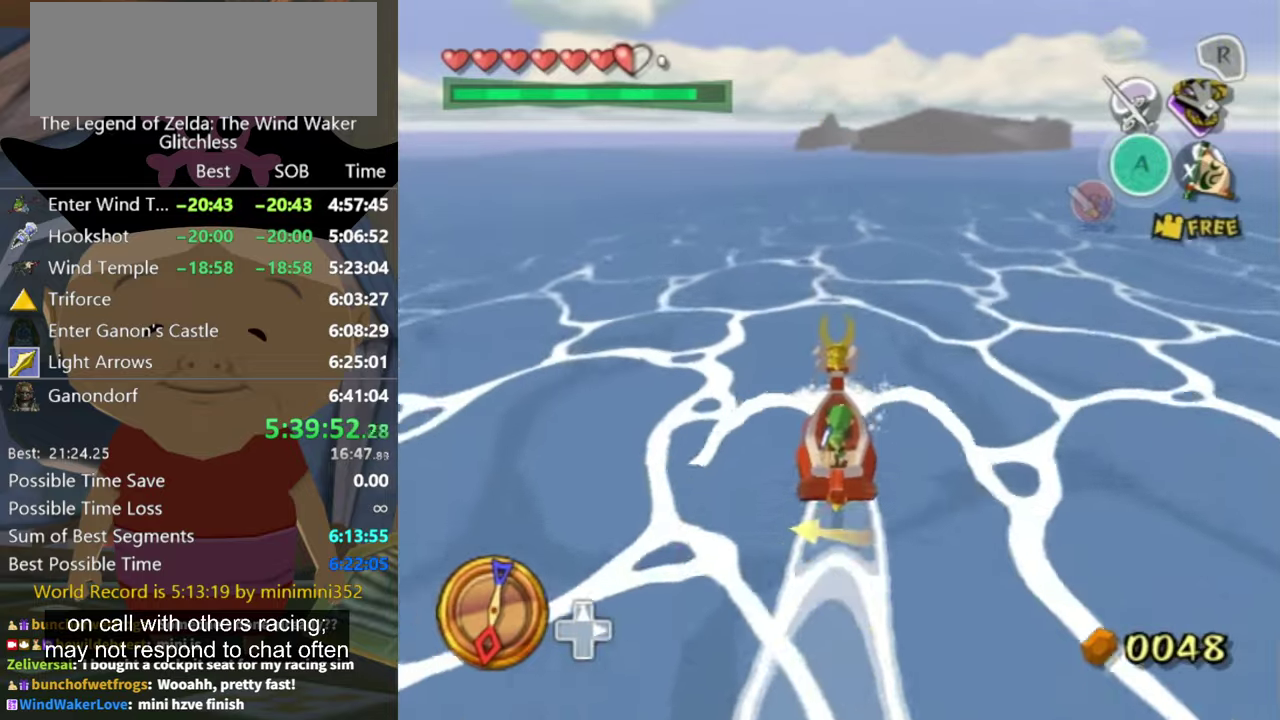
{"buttons": [], "left_stick": "center", "right_stick": "center", "events": [[100, "X", "up"]]}
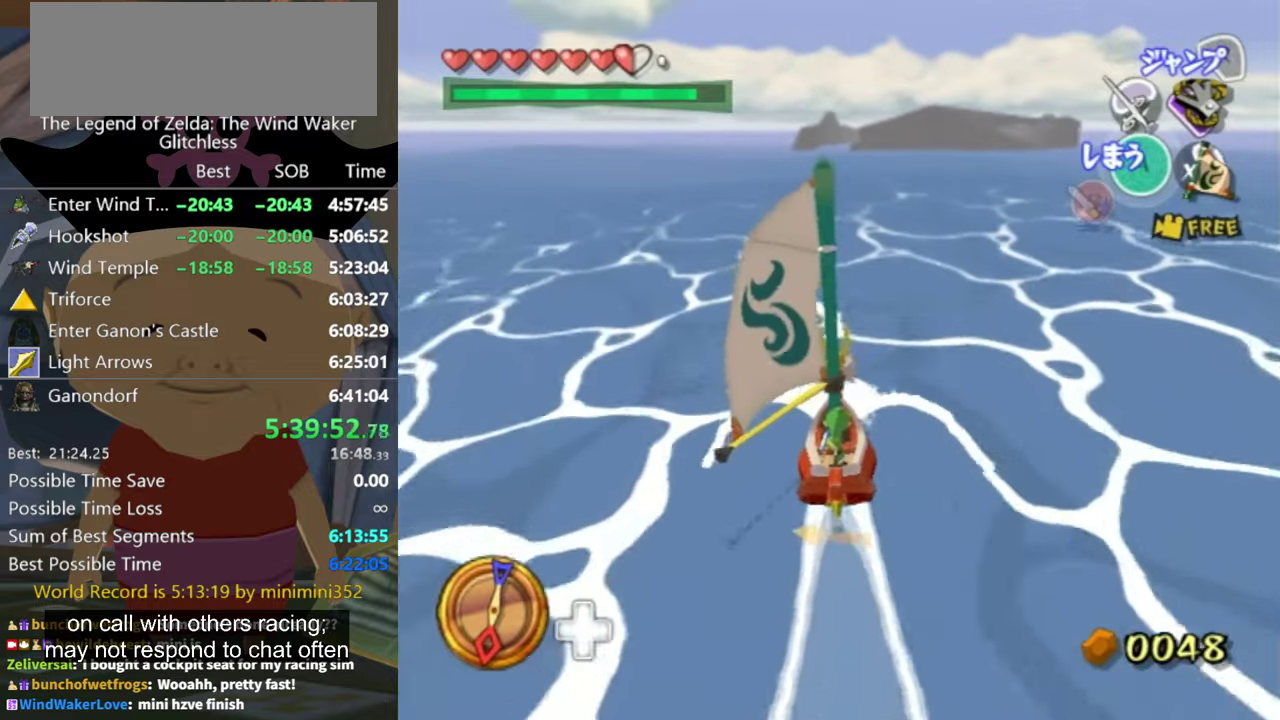
{"buttons": ["A"], "left_stick": "center", "right_stick": "center", "events": [[134, "left_stick", "left"], [234, "left_stick", "center"], [467, "A", "down"]]}
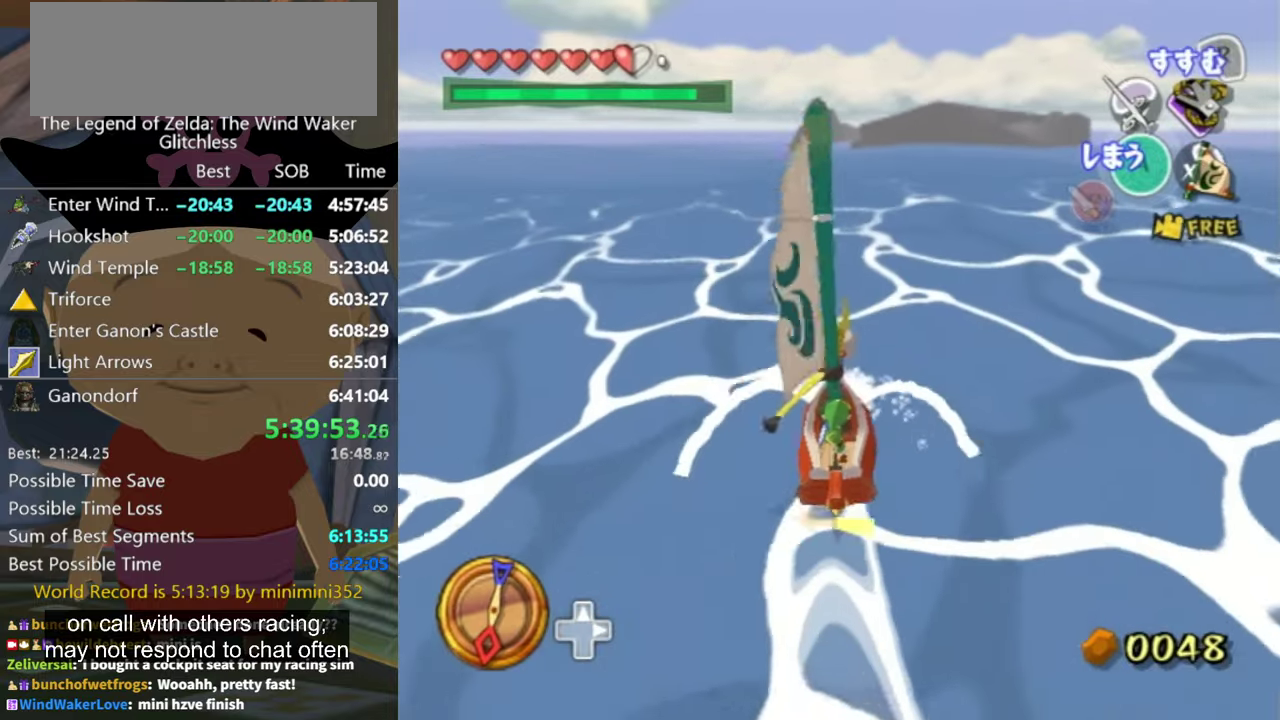
{"buttons": [], "left_stick": "center", "right_stick": "center", "events": [[67, "A", "up"], [200, "X", "down"], [334, "X", "up"]]}
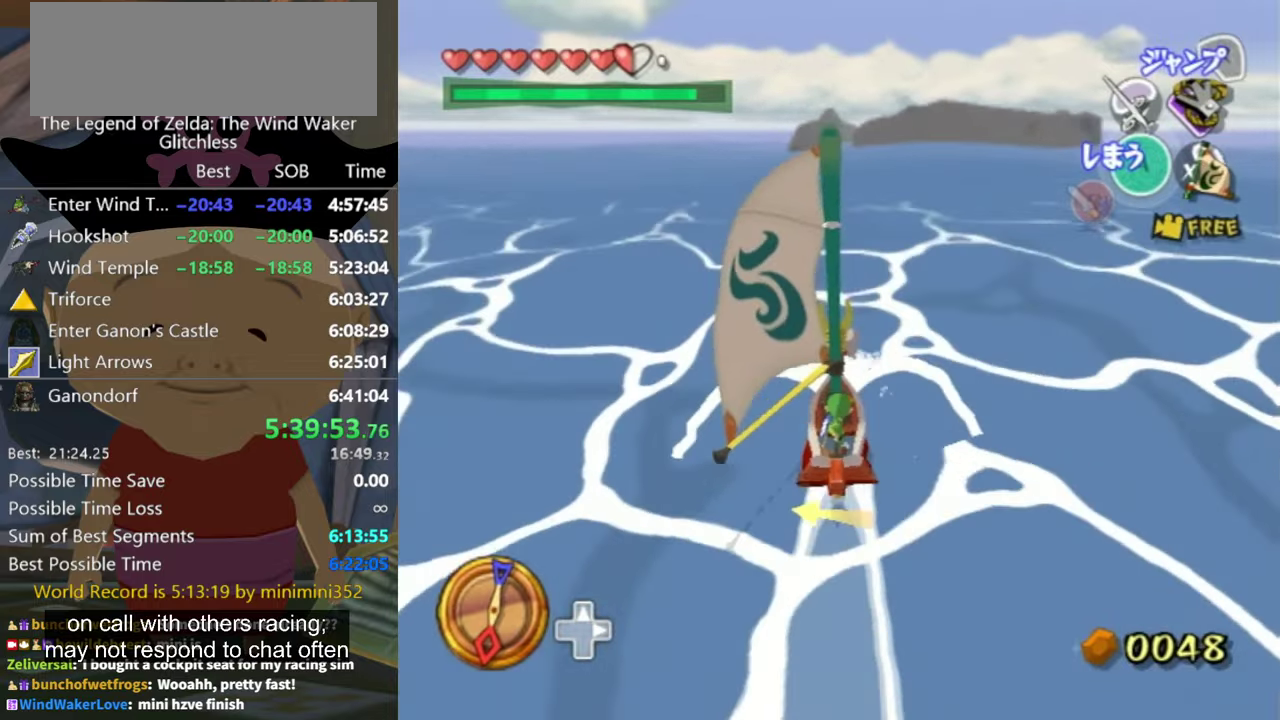
{"buttons": [], "left_stick": "left", "right_stick": "center", "events": [[367, "A", "down"], [467, "A", "up"], [467, "left_stick", "left"]]}
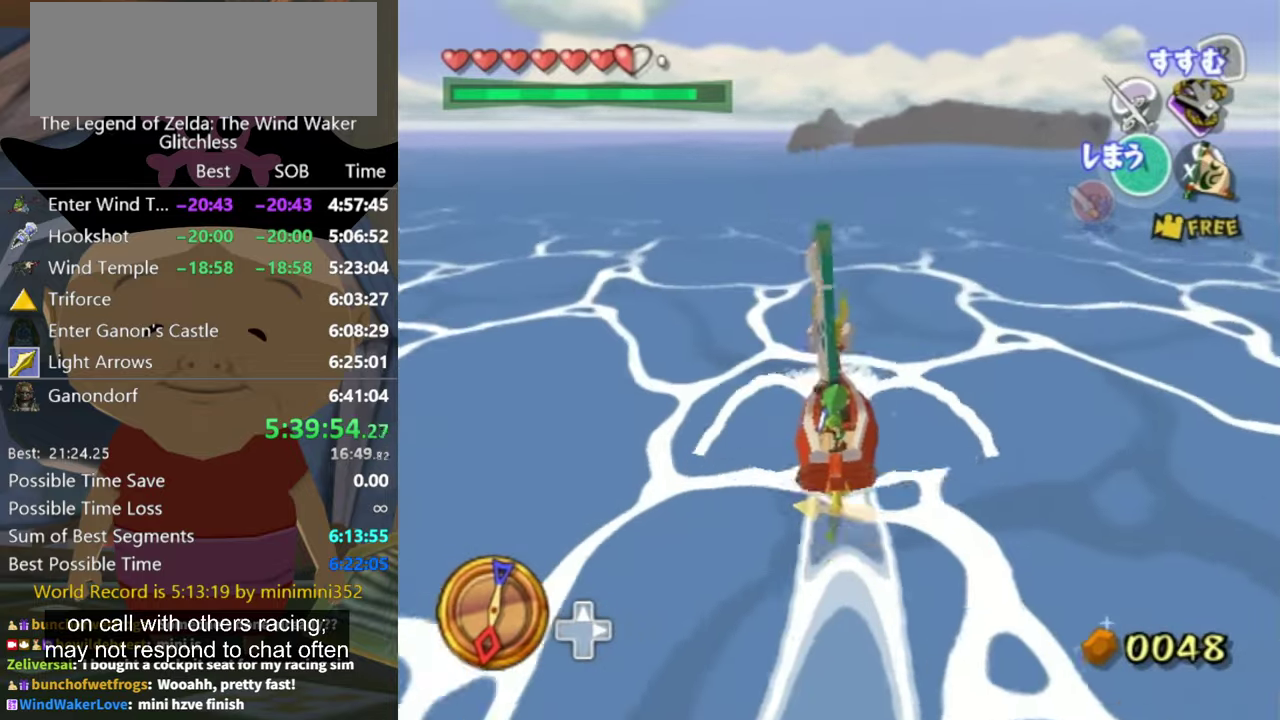
{"buttons": [], "left_stick": "left", "right_stick": "center"}
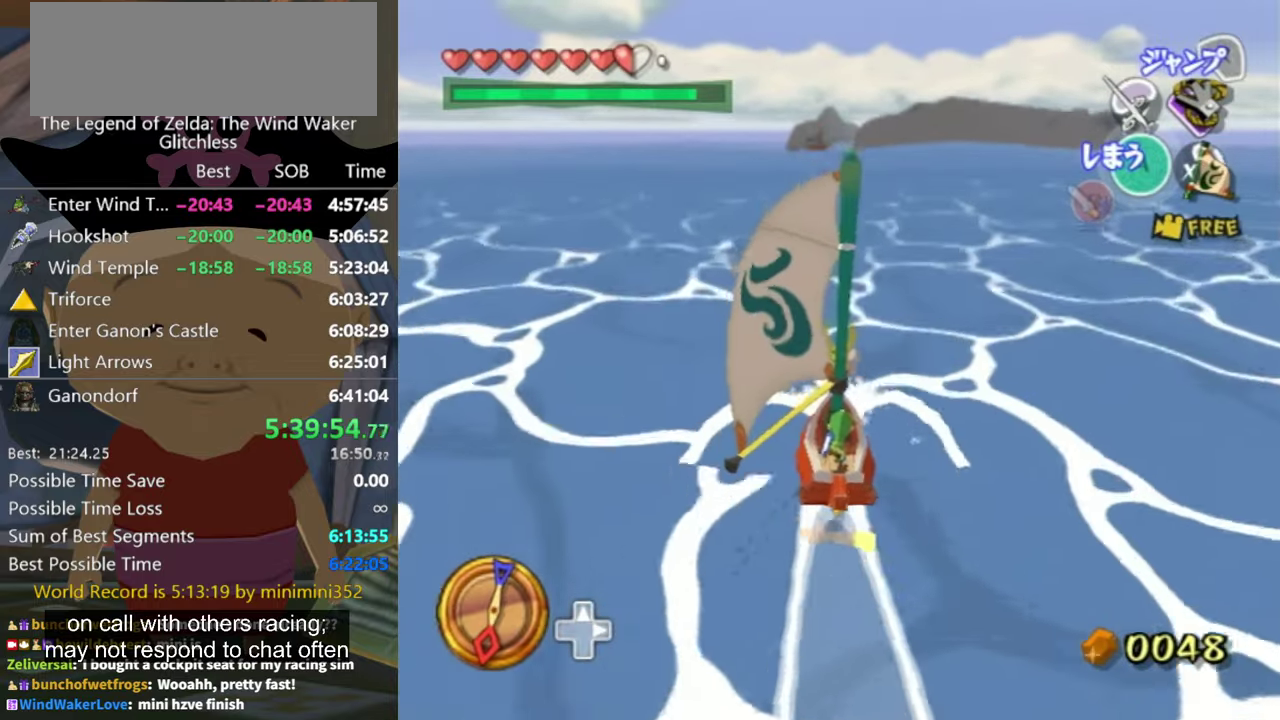
{"buttons": [], "left_stick": "center", "right_stick": "center", "events": [[100, "left_stick", "center"], [400, "A", "down"], [467, "A", "up"]]}
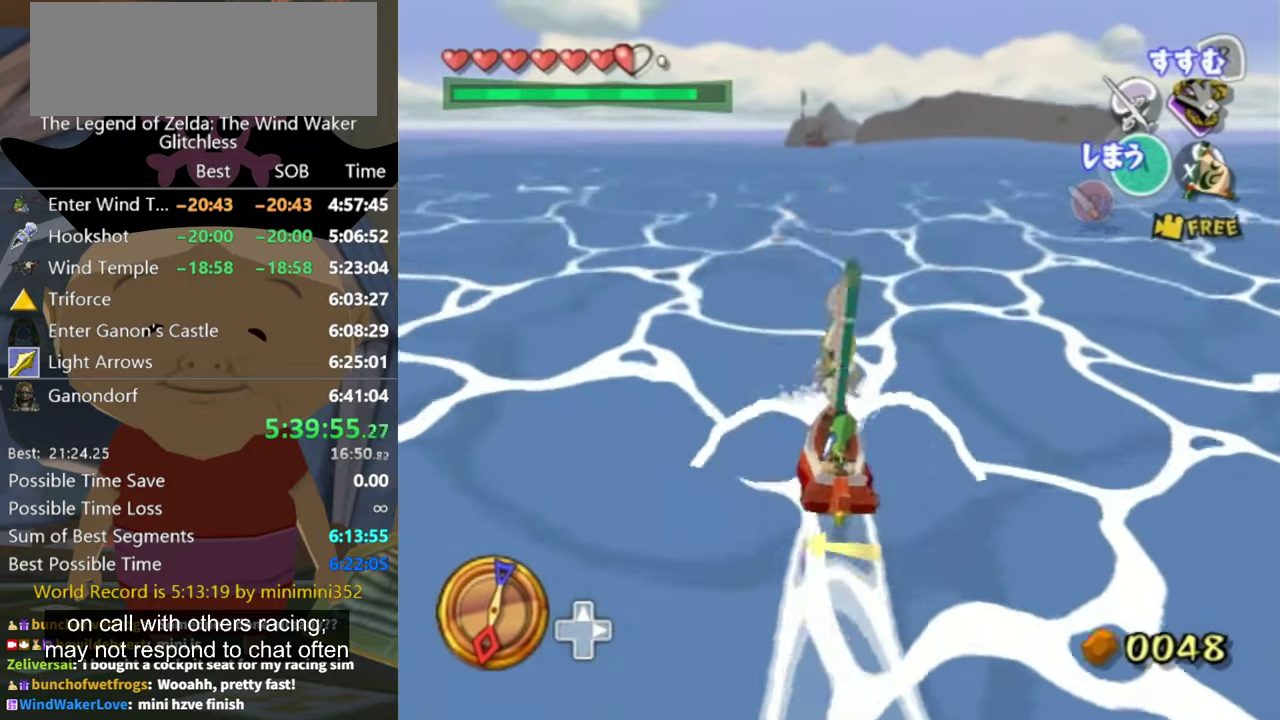
{"buttons": [], "left_stick": "center", "right_stick": "center", "events": [[100, "left_stick", "up-left"], [134, "X", "down"], [200, "left_stick", "center"], [234, "X", "up"]]}
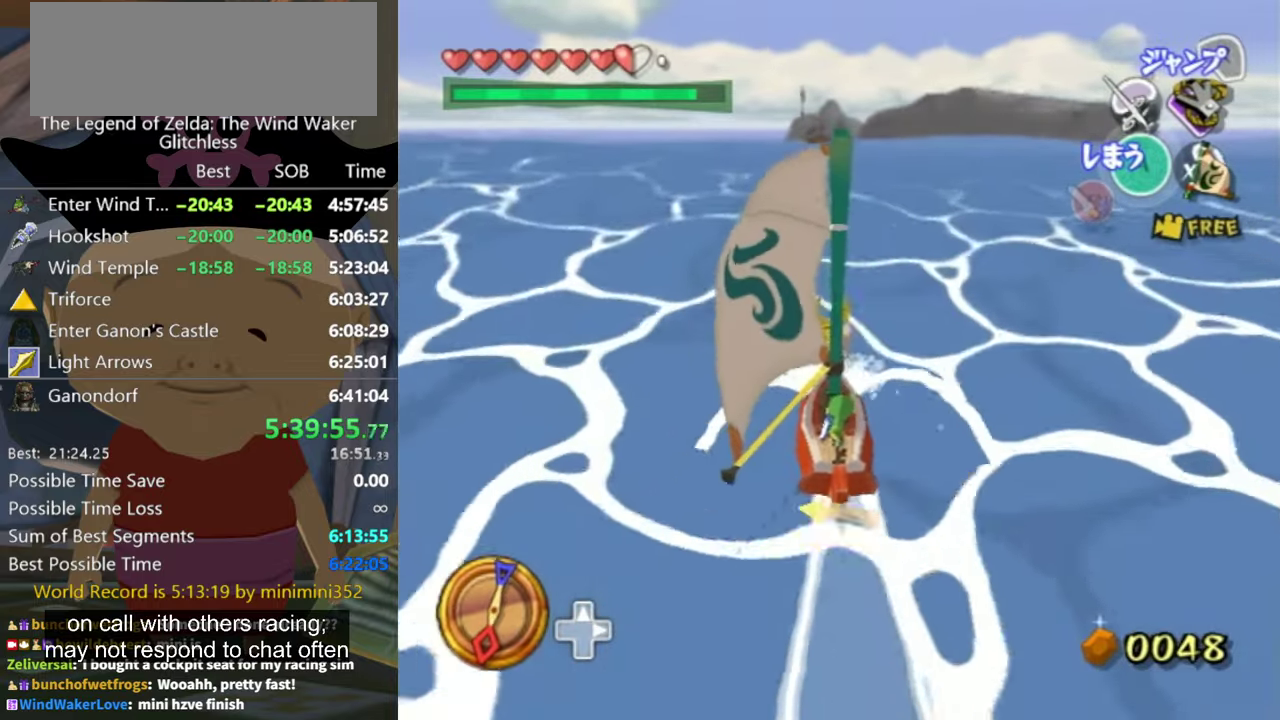
{"buttons": [], "left_stick": "center", "right_stick": "center", "events": [[100, "left_stick", "up-right"], [200, "left_stick", "center"], [367, "A", "down"], [434, "A", "up"]]}
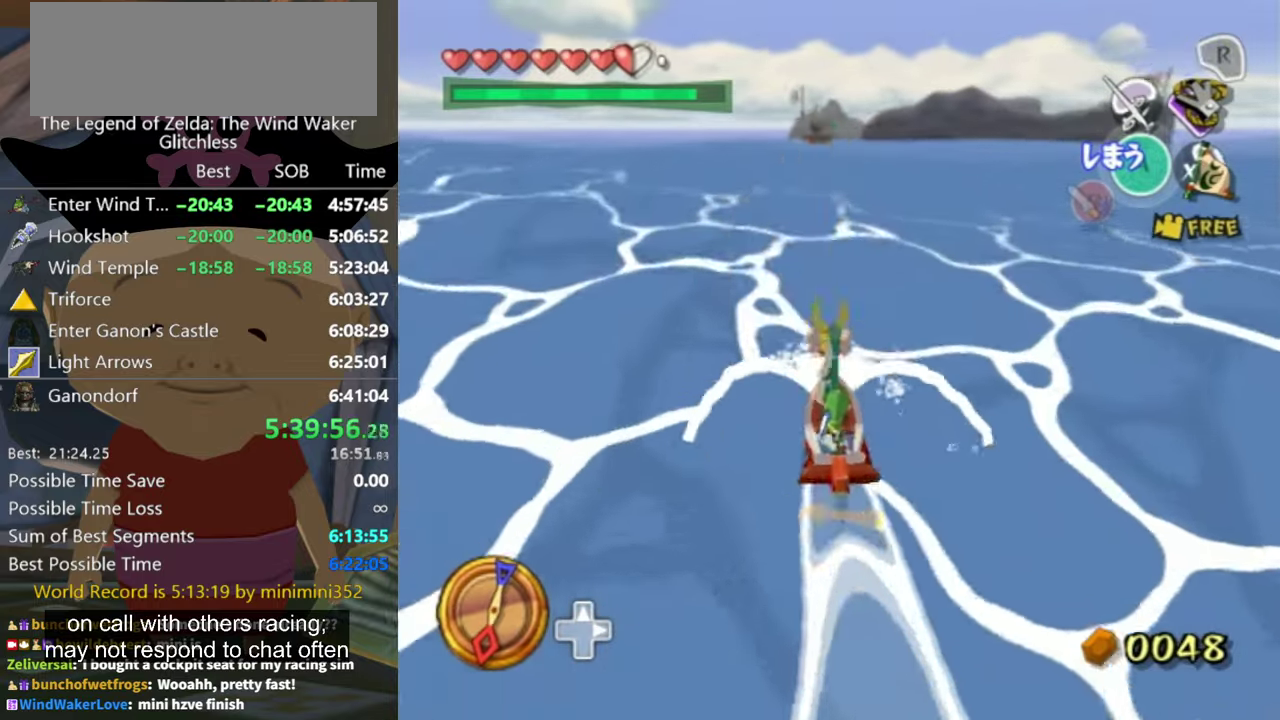
{"buttons": [], "left_stick": "center", "right_stick": "center", "events": [[67, "X", "down"], [200, "X", "up"]]}
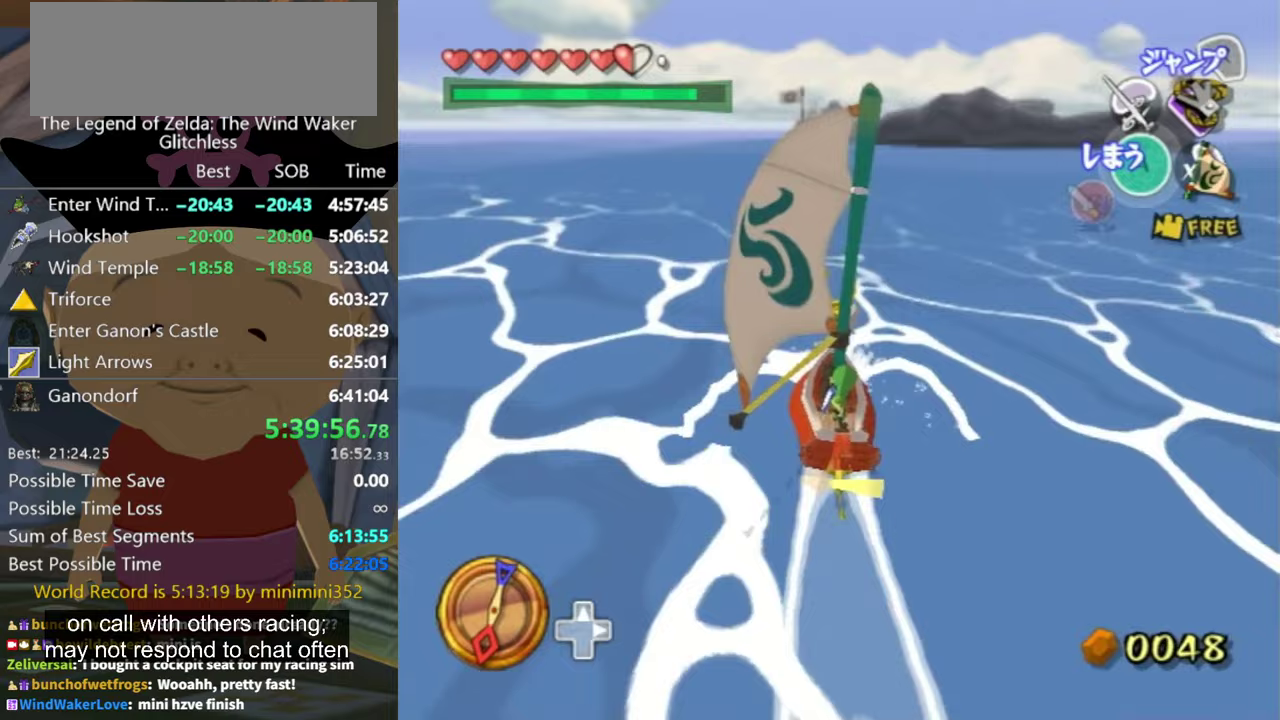
{"buttons": ["X"], "left_stick": "center", "right_stick": "center", "events": [[267, "A", "down"], [333, "A", "up"], [467, "X", "down"]]}
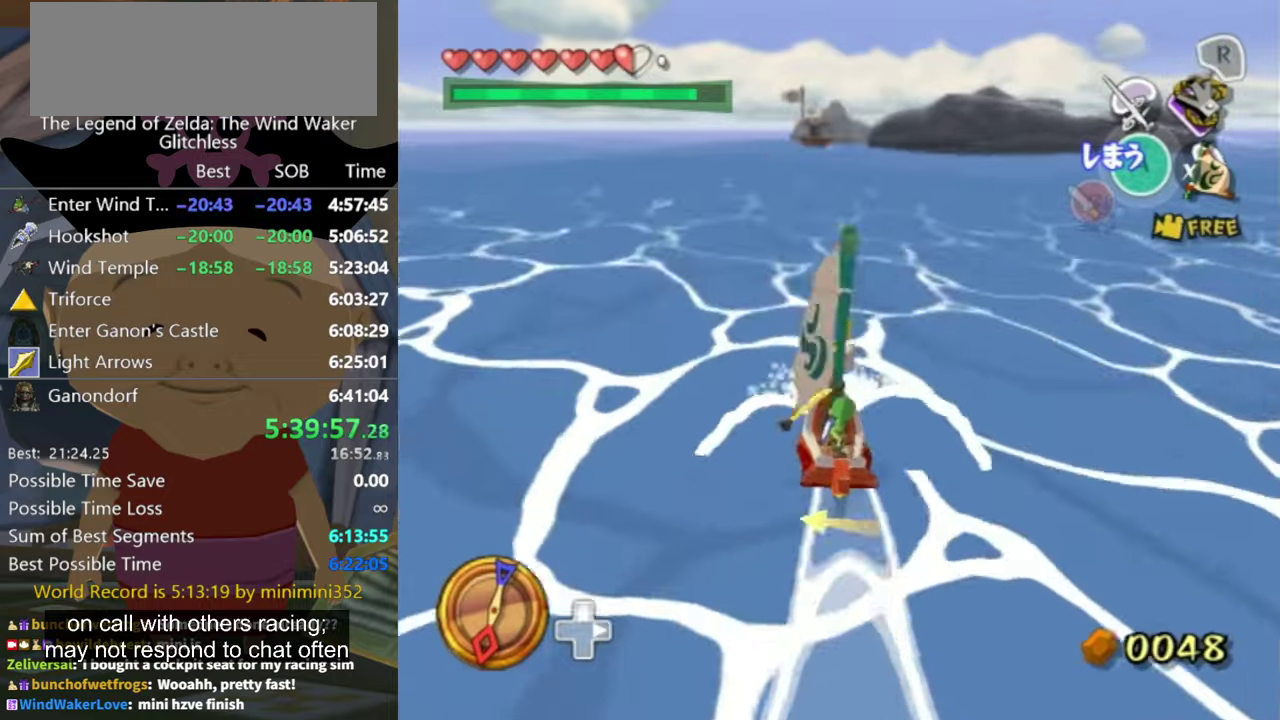
{"buttons": [], "left_stick": "center", "right_stick": "center", "events": [[67, "X", "up"]]}
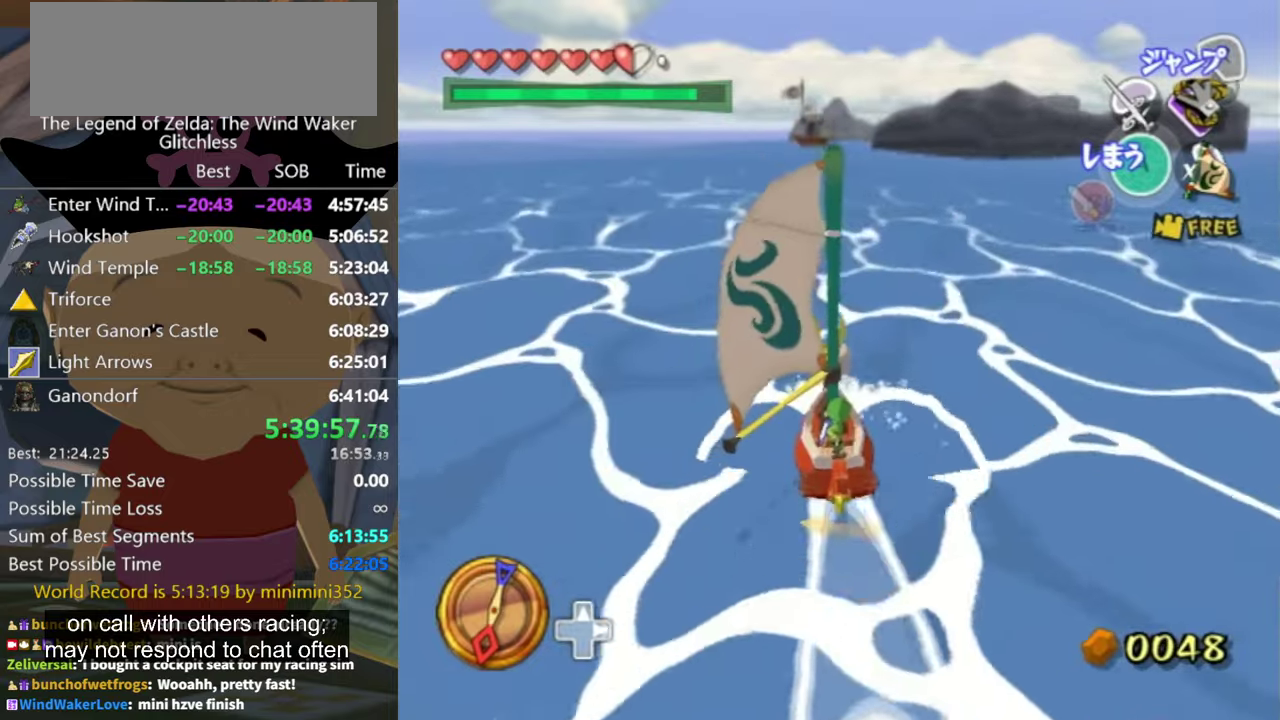
{"buttons": [], "left_stick": "center", "right_stick": "center", "events": [[200, "A", "down"], [200, "left_stick", "right"], [267, "left_stick", "center"], [300, "A", "up"], [433, "X", "down"], [500, "X", "up"]]}
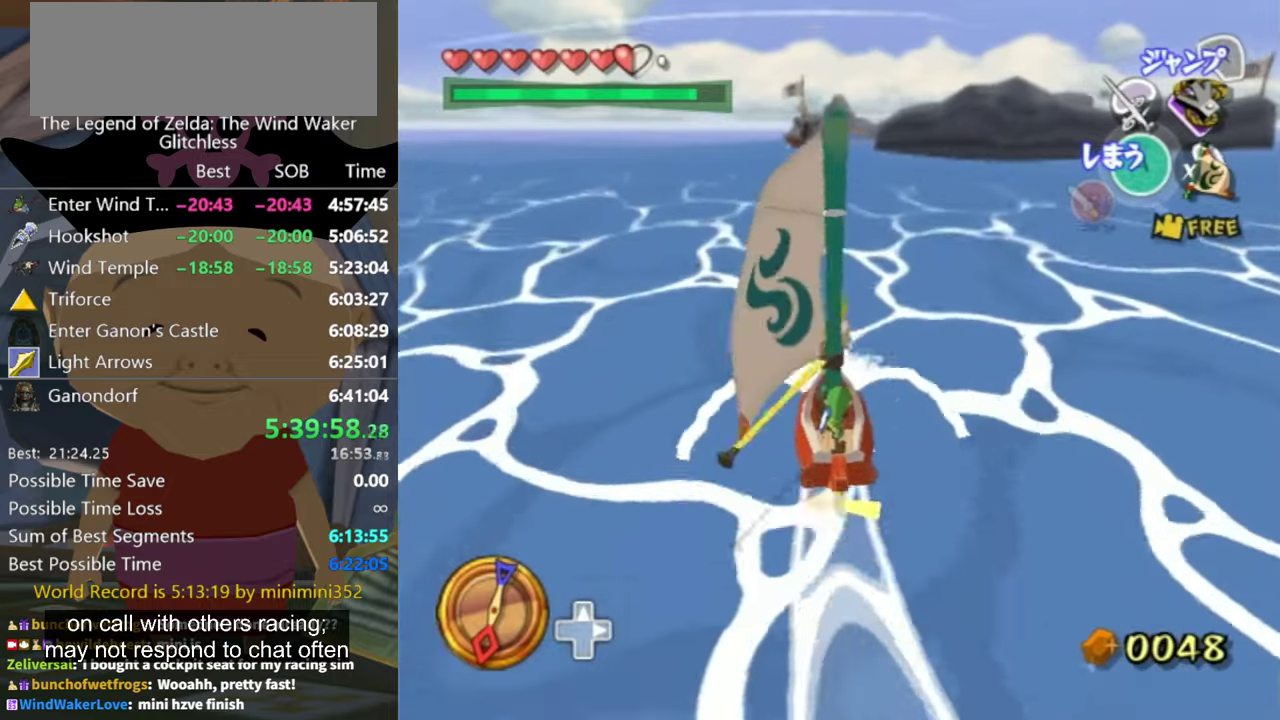
{"buttons": [], "left_stick": "right", "right_stick": "center", "events": [[467, "left_stick", "right"]]}
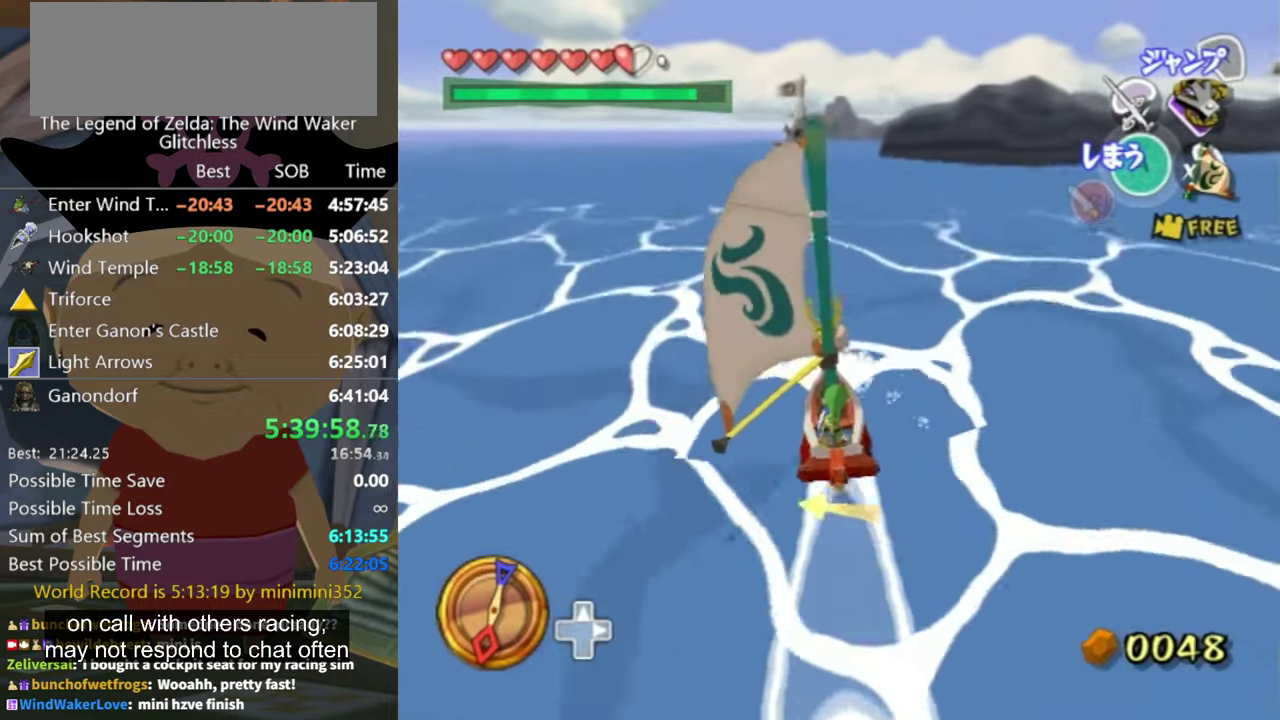
{"buttons": [], "left_stick": "center", "right_stick": "center", "events": [[33, "left_stick", "center"], [100, "A", "down"], [167, "A", "up"], [300, "X", "down"], [400, "X", "up"]]}
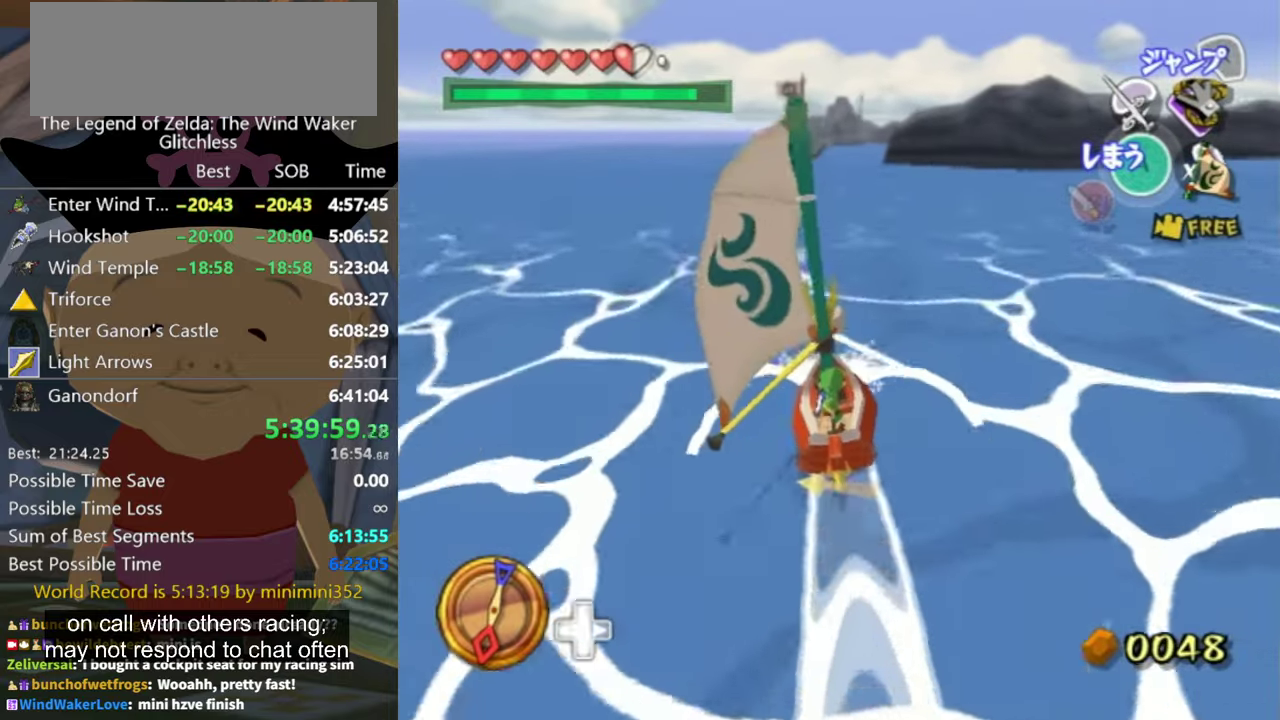
{"buttons": ["A"], "left_stick": "center", "right_stick": "center", "events": [[300, "left_stick", "up-left"], [367, "left_stick", "center"], [467, "A", "down"]]}
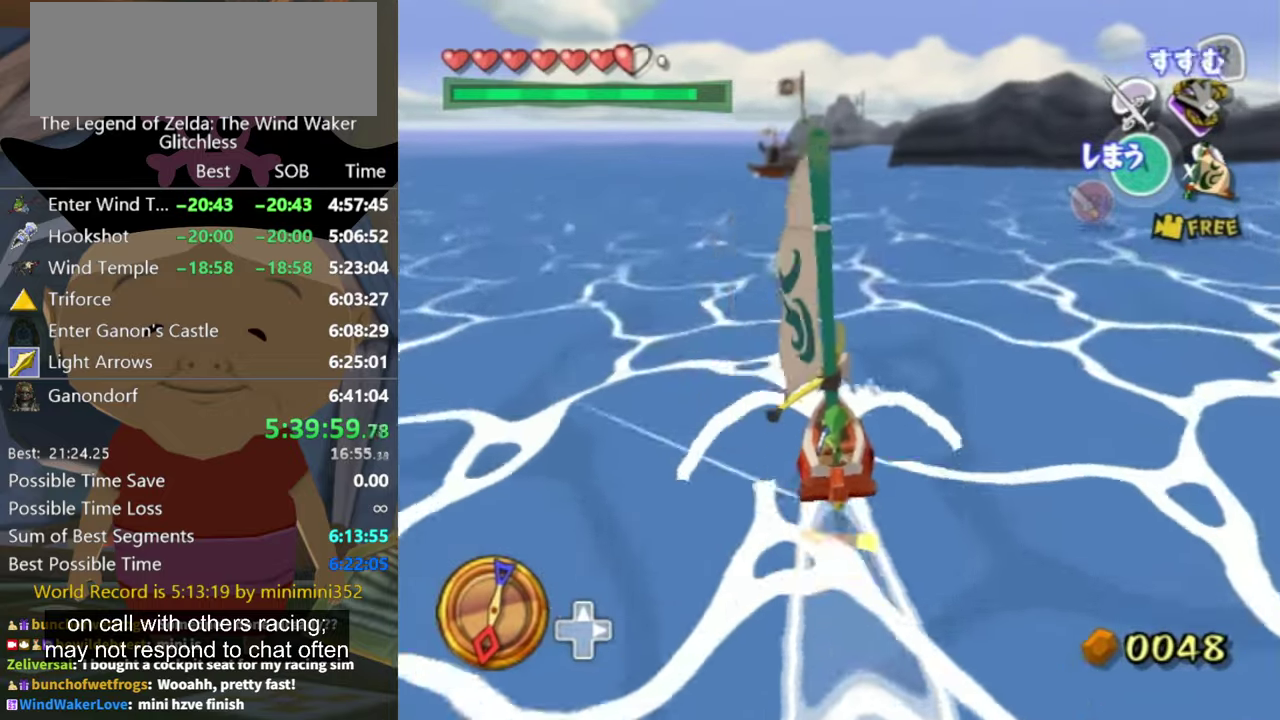
{"buttons": [], "left_stick": "center", "right_stick": "center", "events": [[67, "A", "up"], [200, "X", "down"], [300, "X", "up"]]}
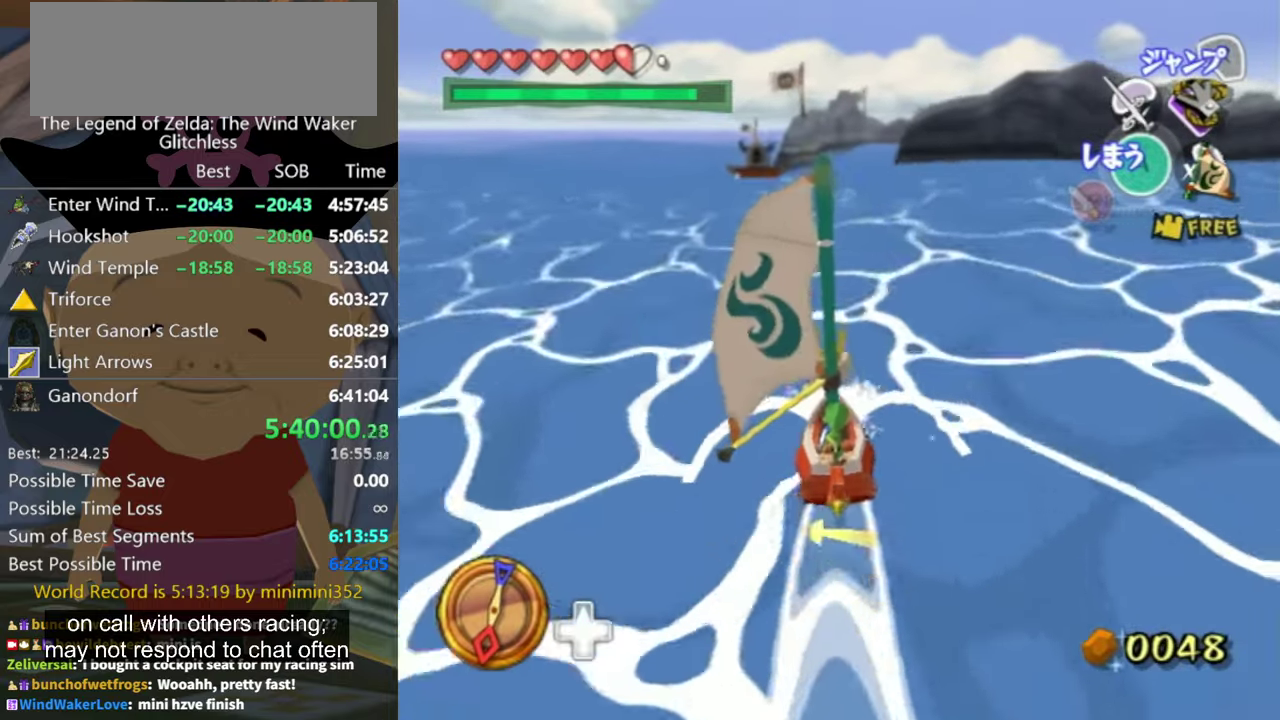
{"buttons": [], "left_stick": "center", "right_stick": "center", "events": [[200, "left_stick", "left"], [267, "left_stick", "center"], [400, "A", "down"], [467, "A", "up"]]}
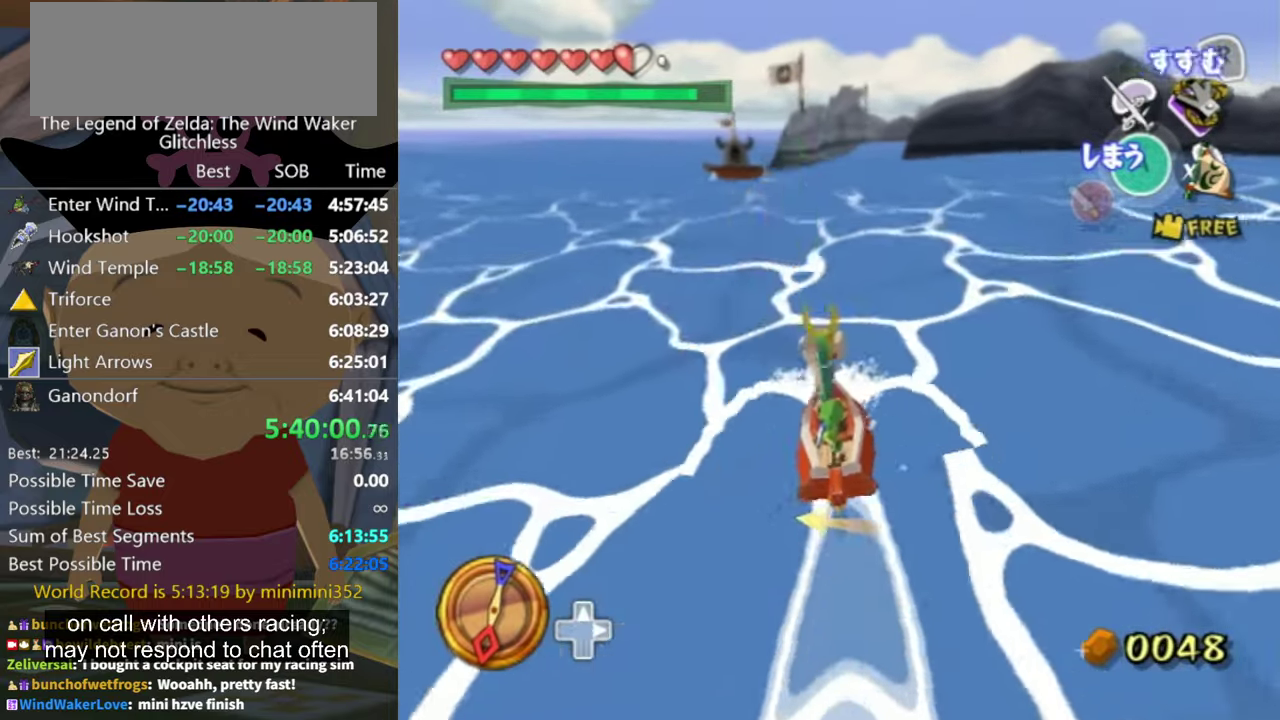
{"buttons": [], "left_stick": "center", "right_stick": "center", "events": [[100, "X", "down"], [233, "X", "up"]]}
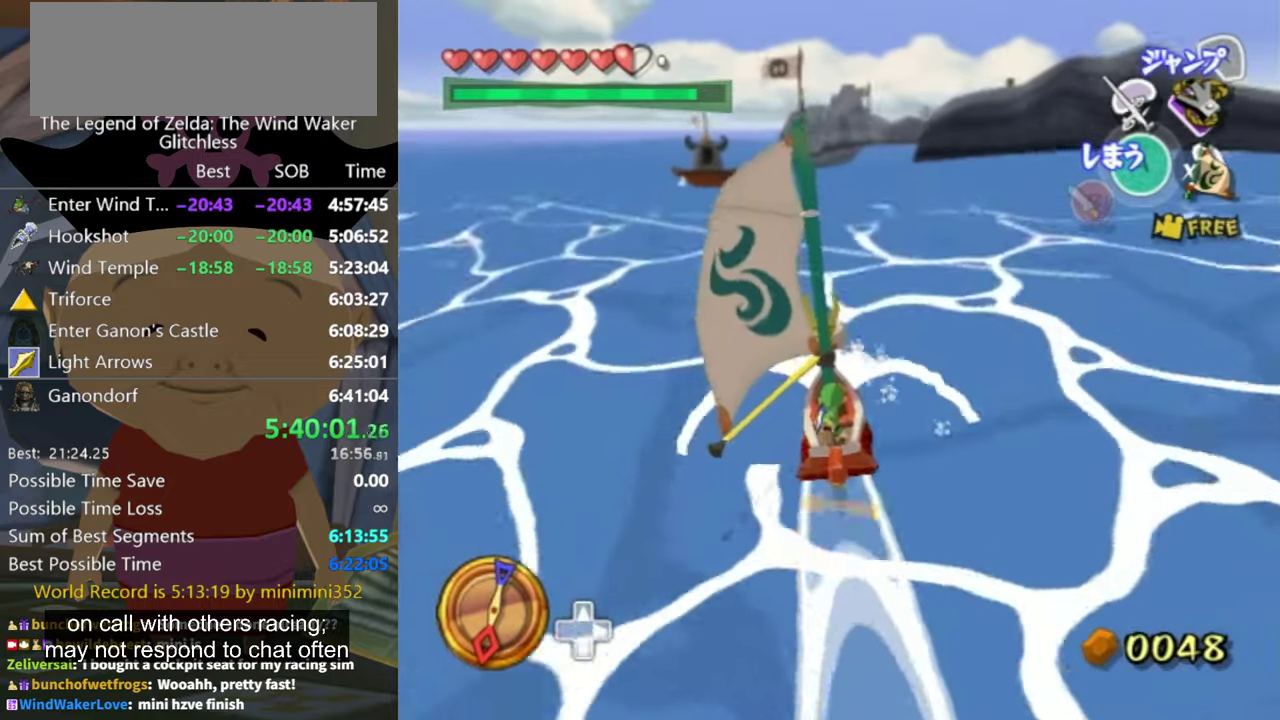
{"buttons": ["X"], "left_stick": "center", "right_stick": "center", "events": [[133, "left_stick", "up-left"], [233, "left_stick", "center"], [300, "A", "down"], [367, "A", "up"], [467, "X", "down"]]}
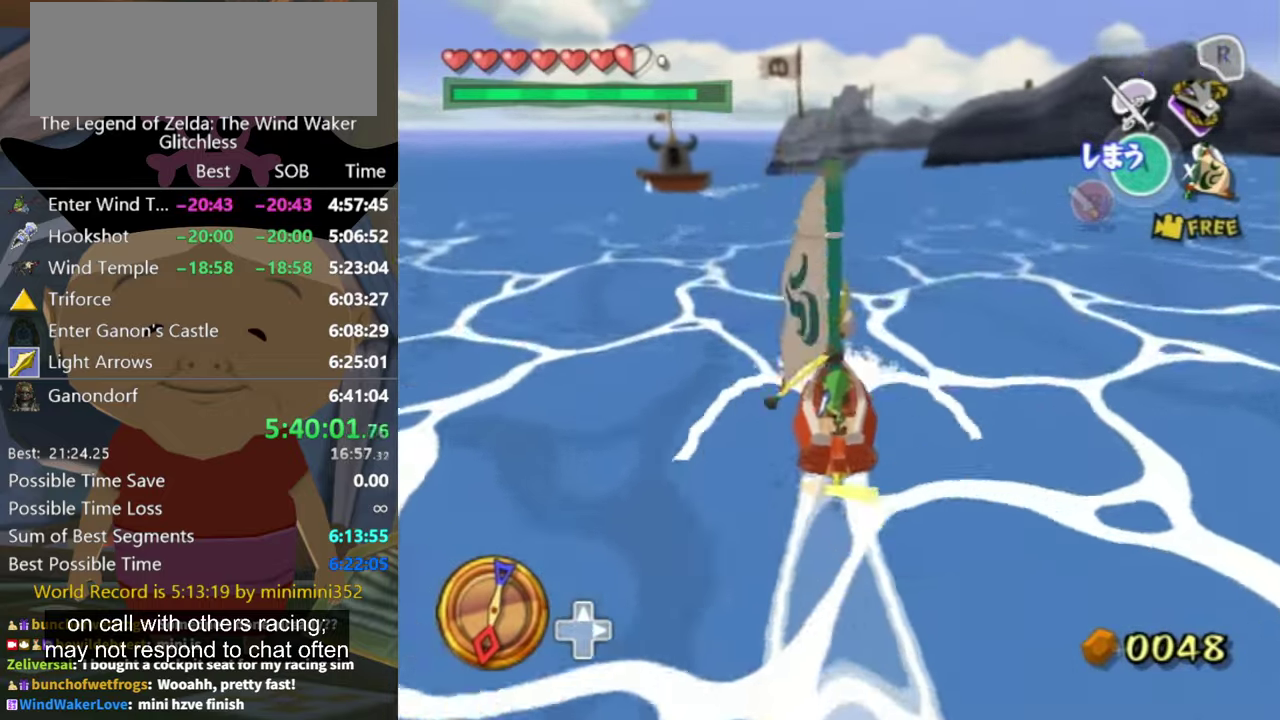
{"buttons": [], "left_stick": "center", "right_stick": "center", "events": [[33, "left_stick", "up-left"], [100, "X", "up"], [100, "left_stick", "right"], [200, "left_stick", "center"]]}
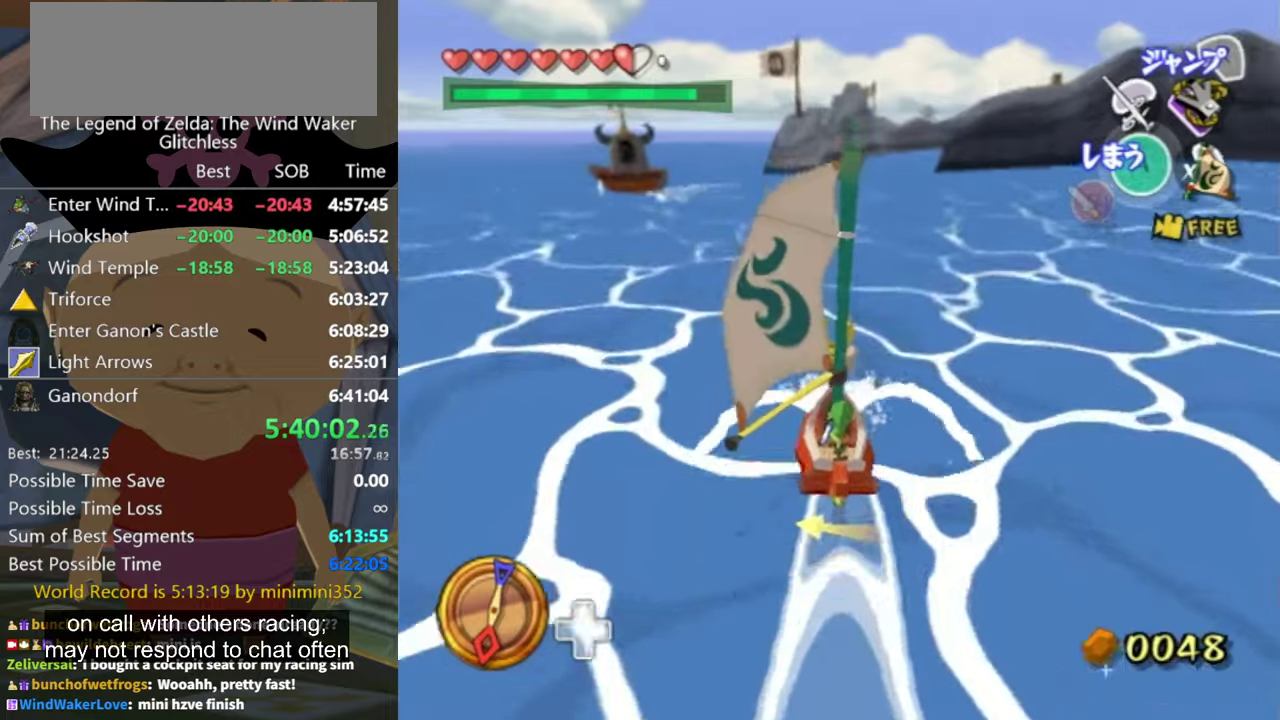
{"buttons": [], "left_stick": "center", "right_stick": "center", "events": [[133, "A", "down"], [233, "A", "up"], [366, "X", "down"], [433, "X", "up"]]}